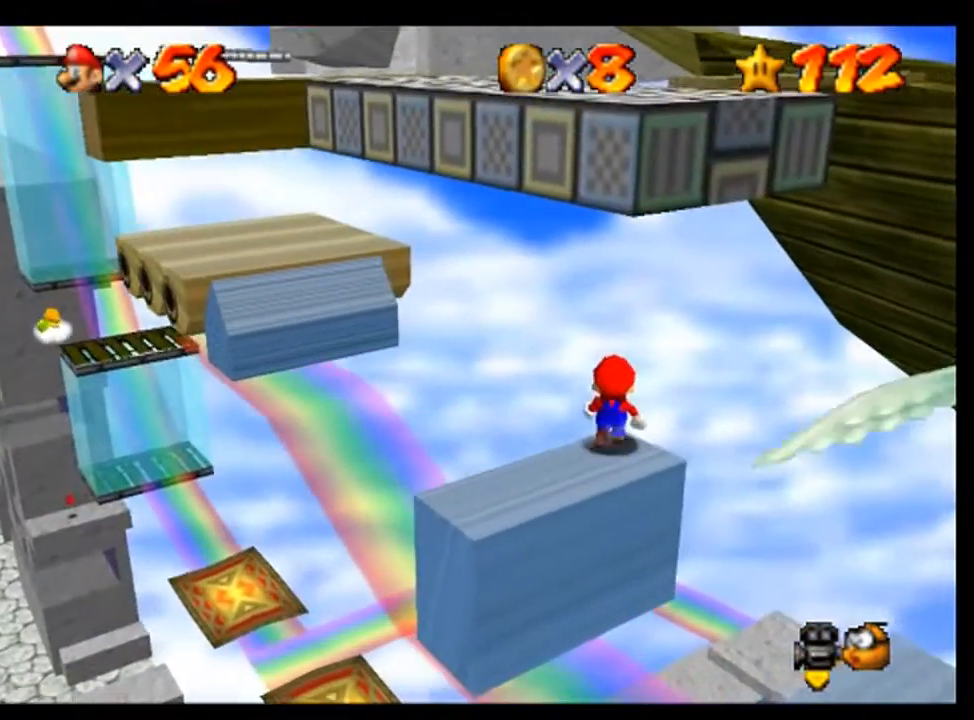
Gameplay with a controller (Nintendo layout); each line is a JSON object with the inputs held at the frame after it (dt_ms = milliseconds from this image to that frame). "events" lists button and stick changes between this image and that frame as [ms after this image, input, new state], when the widget could be followed in between. Not read: L1 L3 R1 R3.
{"dt_ms": 500, "buttons": [], "left_stick": "down", "events": [[367, "left_stick", "down"]]}
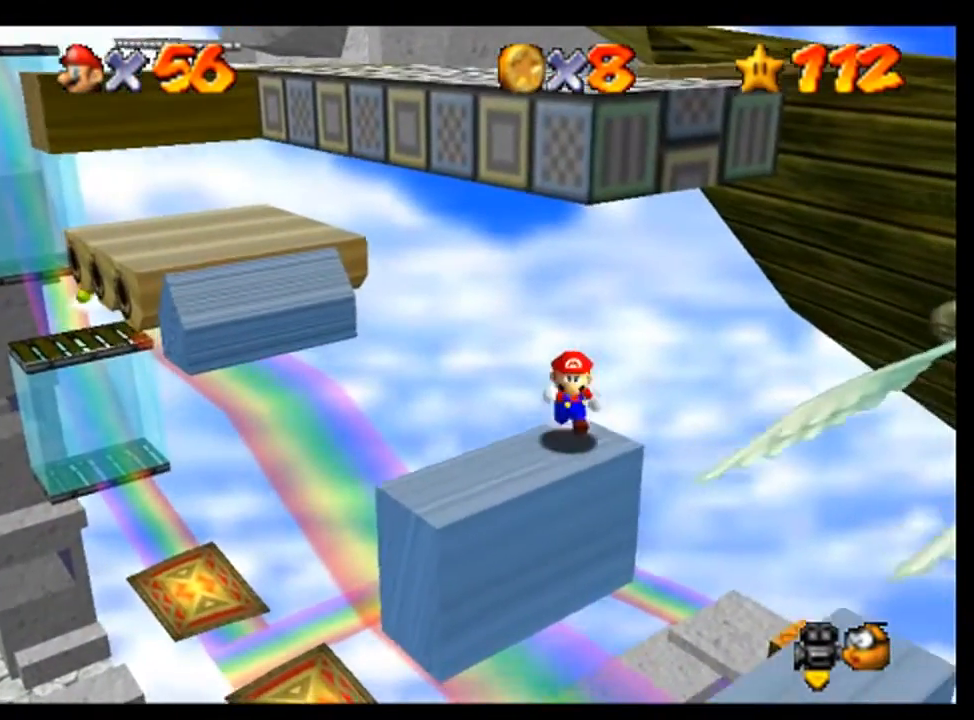
{"dt_ms": 500, "buttons": [], "left_stick": "up", "events": [[133, "left_stick", "up"]]}
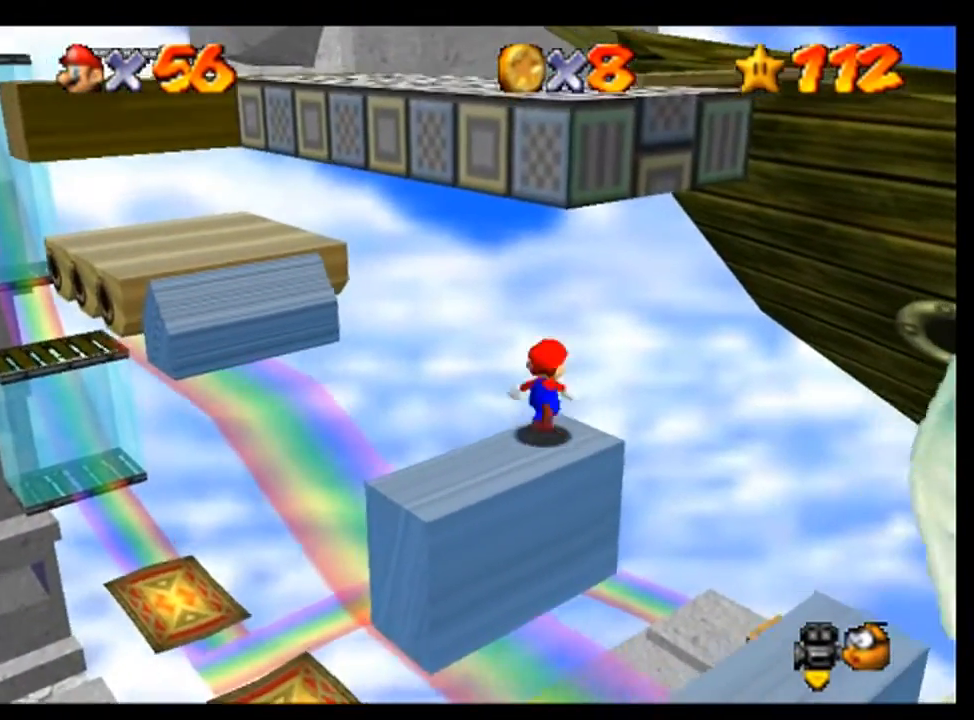
{"dt_ms": 500, "buttons": ["A"], "left_stick": "up", "events": [[33, "A", "down"]]}
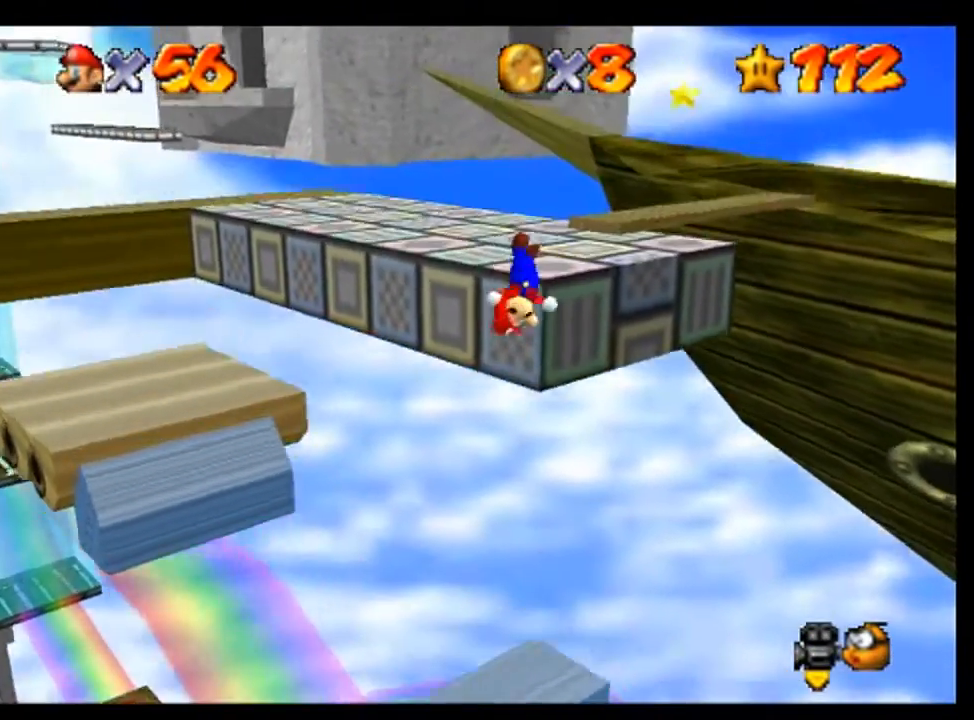
{"dt_ms": 500, "buttons": ["C_LEFT"], "left_stick": "up", "events": [[100, "A", "up"], [400, "A", "down"], [467, "A", "up"], [467, "C_LEFT", "down"]]}
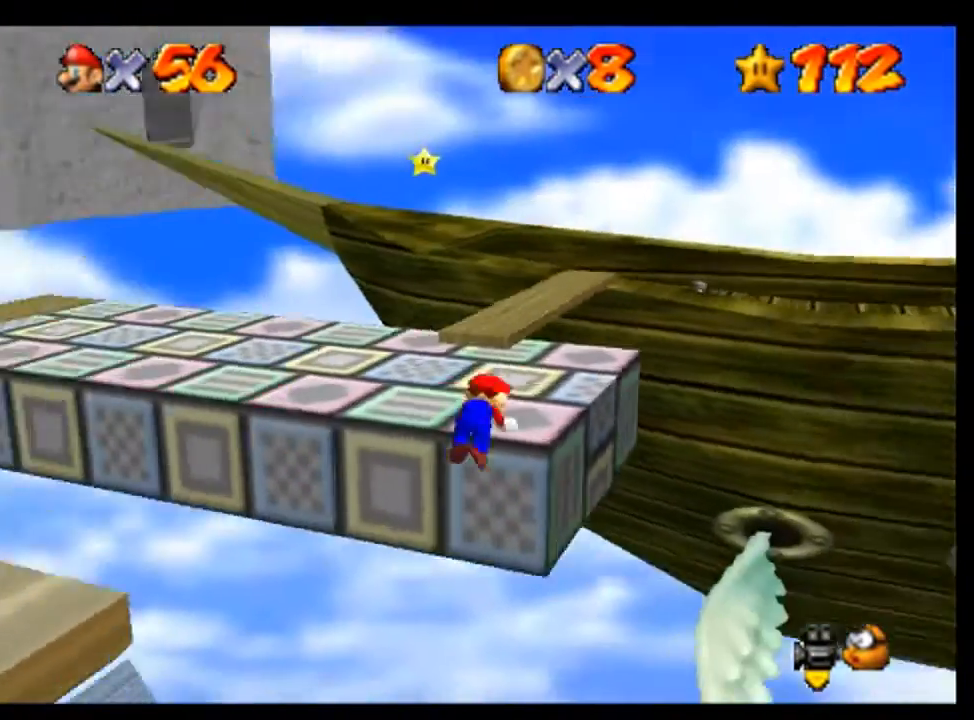
{"dt_ms": 500, "buttons": [], "left_stick": "up-left", "events": [[33, "C_LEFT", "up"], [33, "left_stick", "center"], [333, "left_stick", "left"], [400, "left_stick", "up-left"]]}
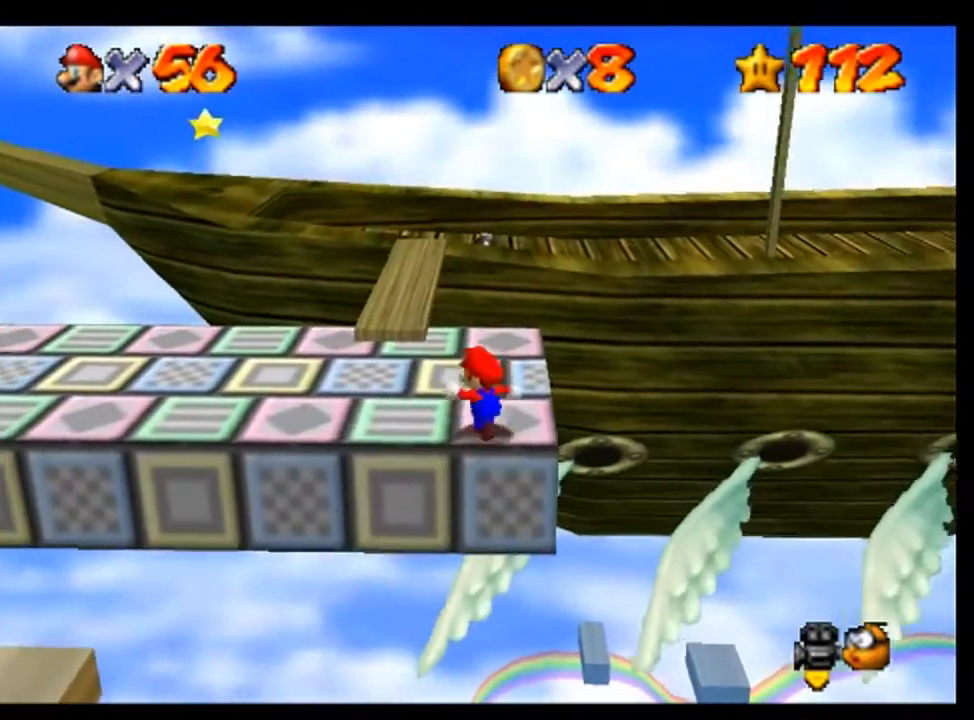
{"dt_ms": 500, "buttons": [], "left_stick": "up-left", "events": []}
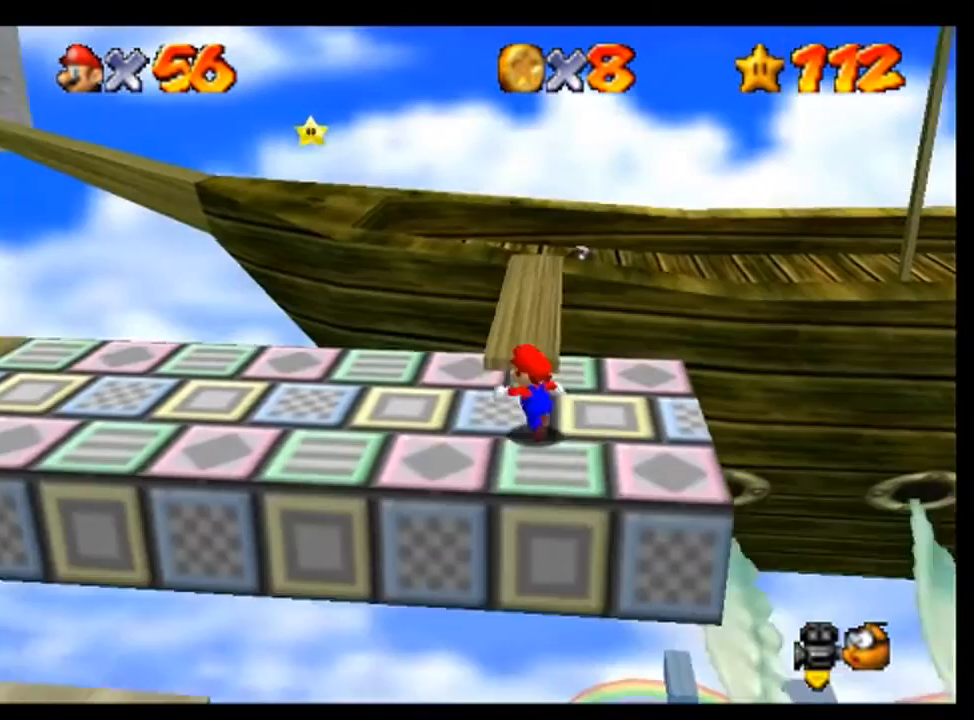
{"dt_ms": 500, "buttons": [], "left_stick": "up", "events": [[33, "left_stick", "up"]]}
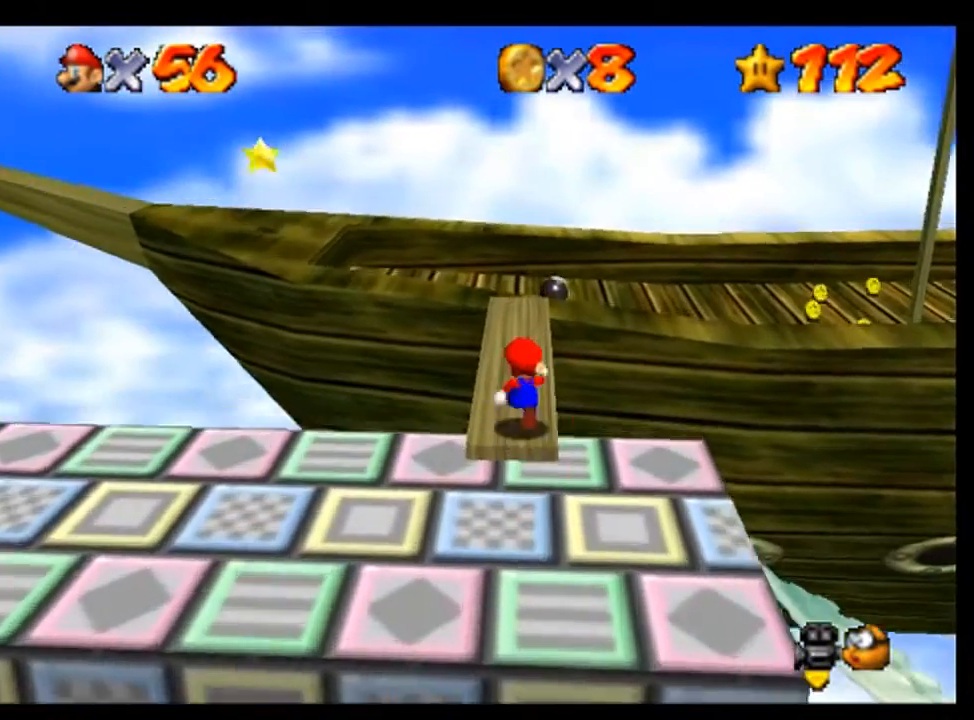
{"dt_ms": 500, "buttons": [], "left_stick": "up", "events": []}
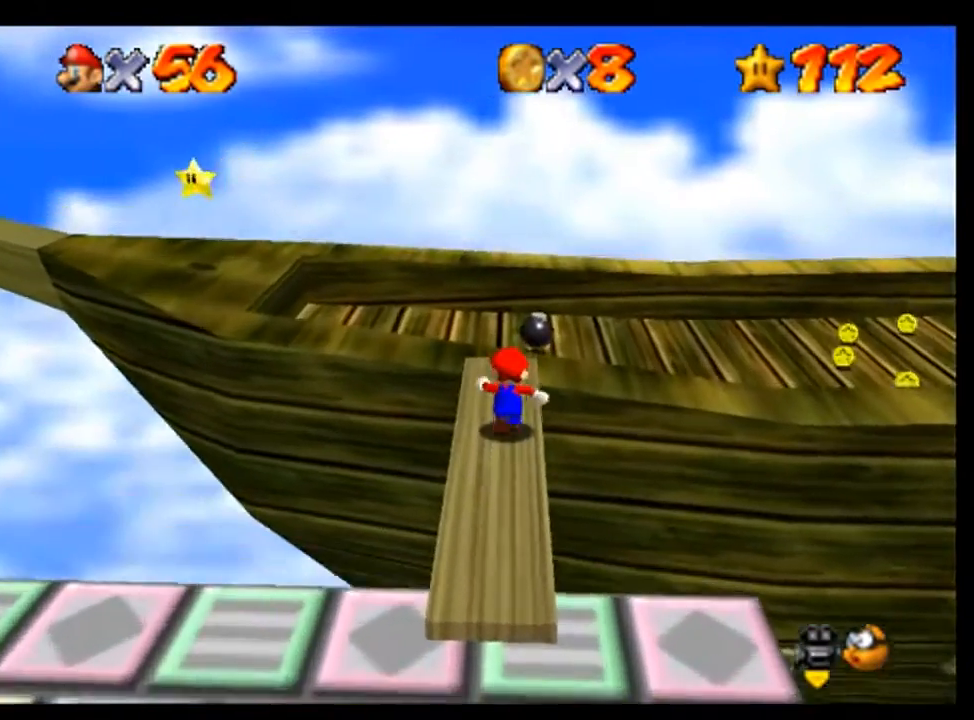
{"dt_ms": 500, "buttons": [], "left_stick": "center", "events": [[133, "left_stick", "center"], [200, "C_RIGHT", "down"], [267, "C_RIGHT", "up"], [333, "C_RIGHT", "down"], [433, "C_RIGHT", "up"]]}
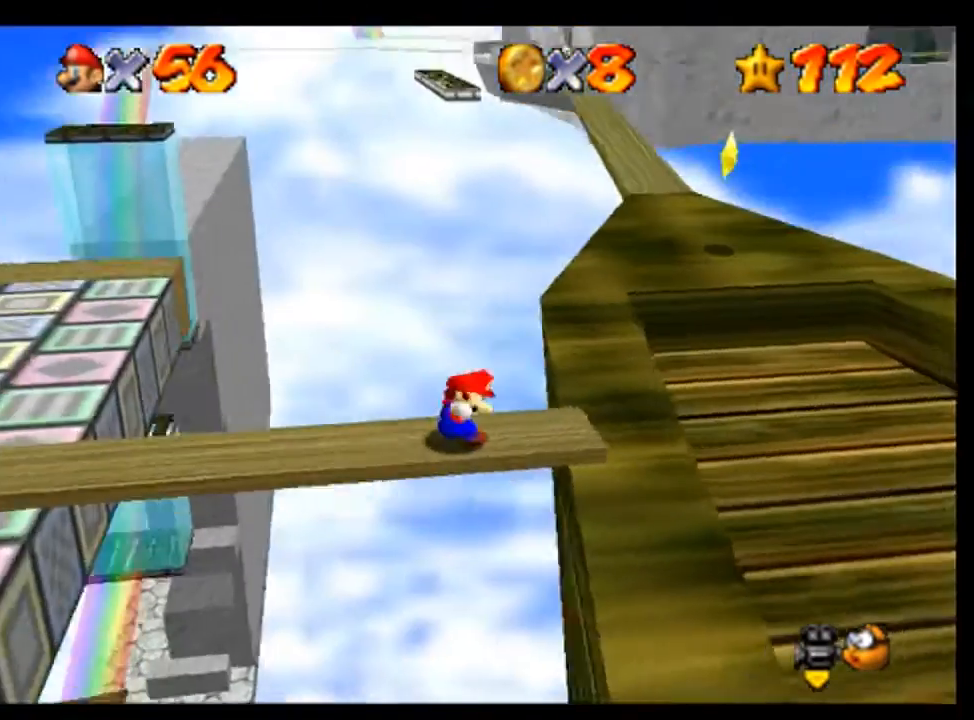
{"dt_ms": 1000, "buttons": [], "left_stick": "up", "events": [[100, "left_stick", "right"], [500, "left_stick", "up-right"], [733, "left_stick", "up"]]}
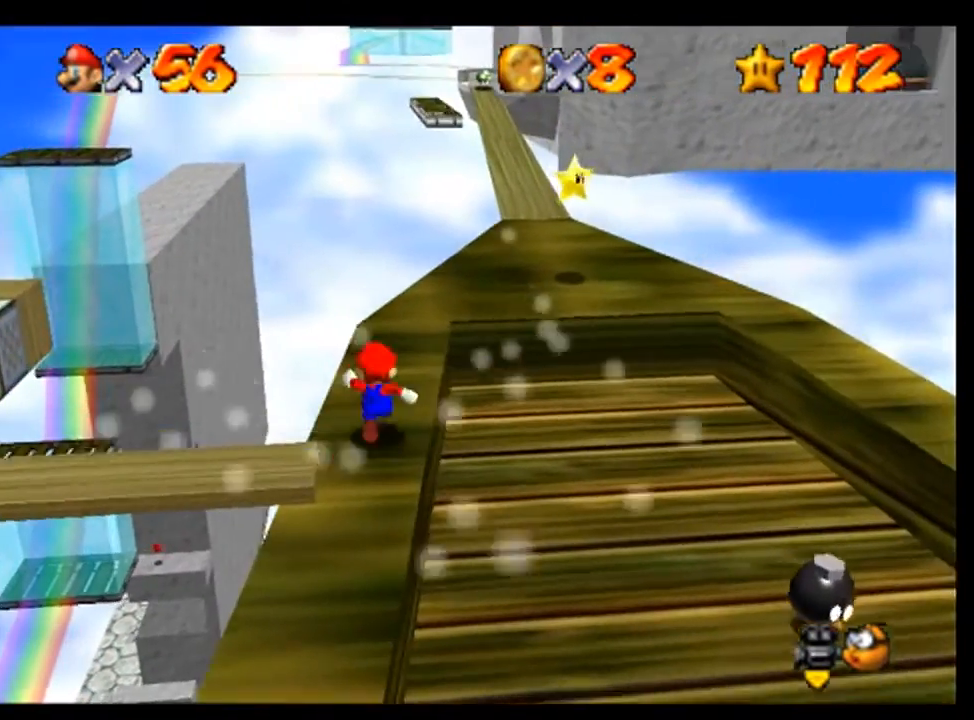
{"dt_ms": 500, "buttons": [], "left_stick": "up", "events": []}